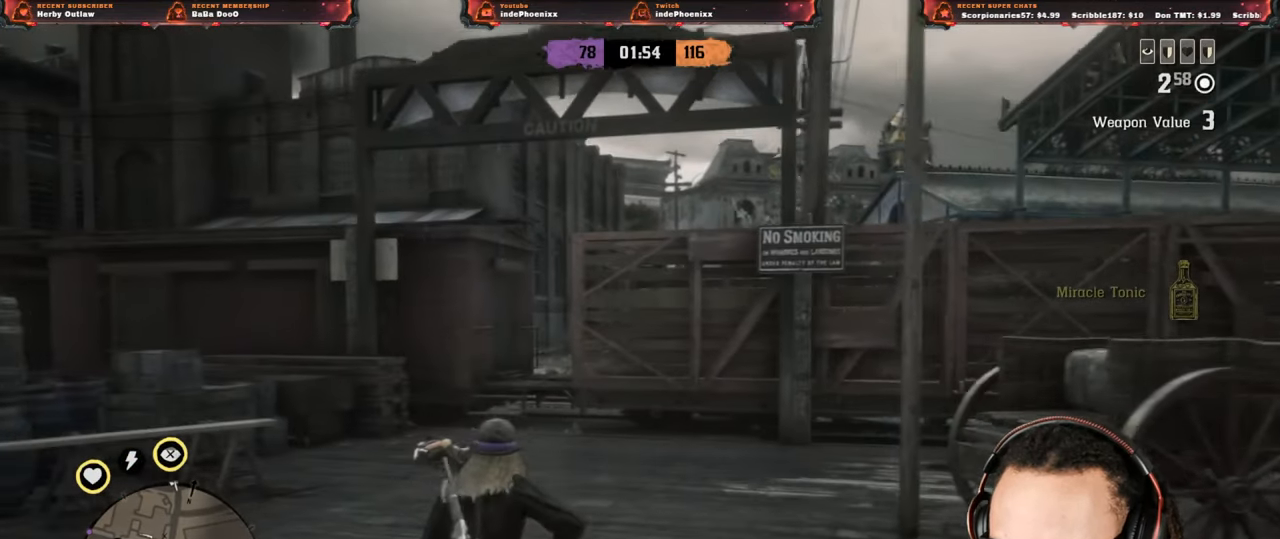
Gameplay with a controller (PlayStation layout); each line is a JSON object with the inputs held at the frame after it. "events" lists button and stick changes between this image and that frame as [ms after this image, input, new state], when the widget could be followed in between.
{"buttons": [], "left_stick": "up", "right_stick": "center", "events": [[83, "right_stick", "center"], [417, "SELECT", "down"], [467, "SELECT", "up"]]}
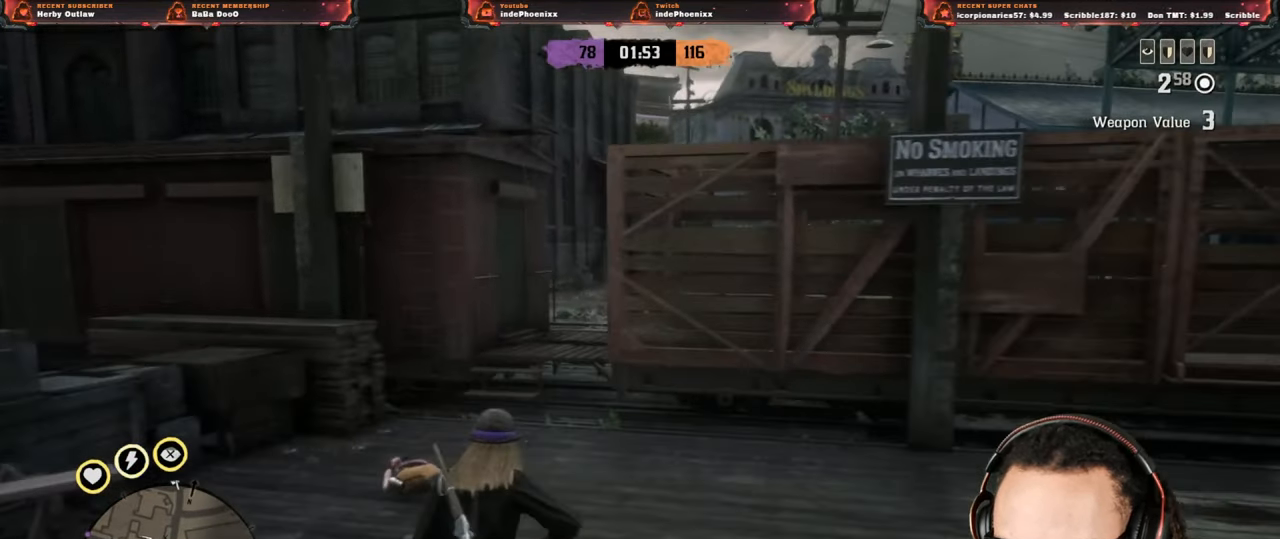
{"buttons": [], "left_stick": "up", "right_stick": "right", "events": [[433, "right_stick", "right"]]}
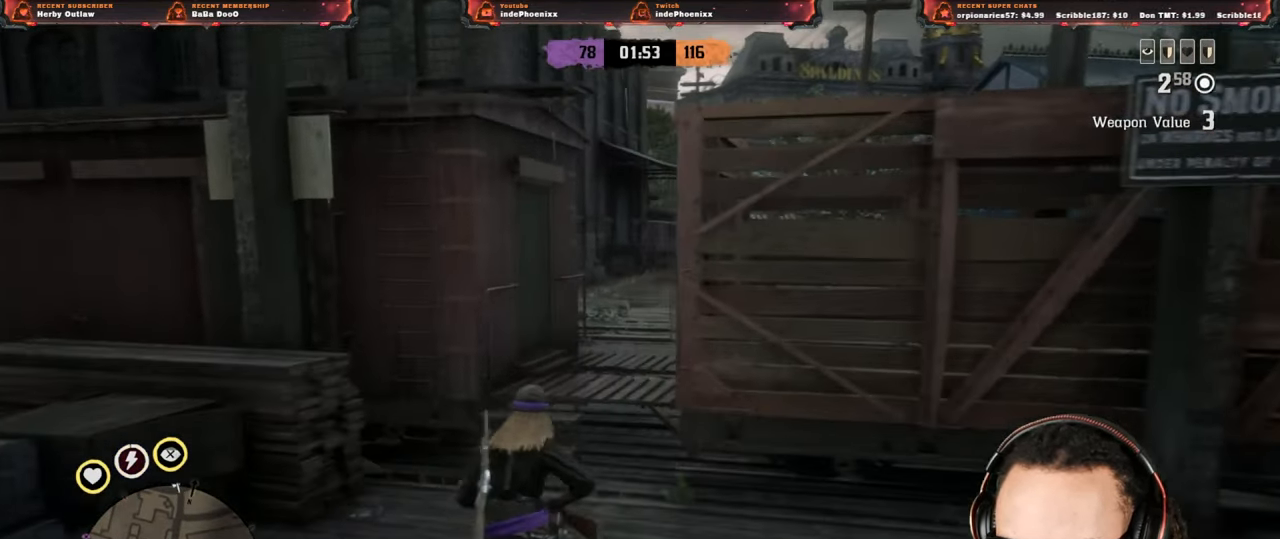
{"buttons": [], "left_stick": "up", "right_stick": "center", "events": [[67, "right_stick", "center"], [150, "SQUARE", "down"], [183, "SQUARE", "up"]]}
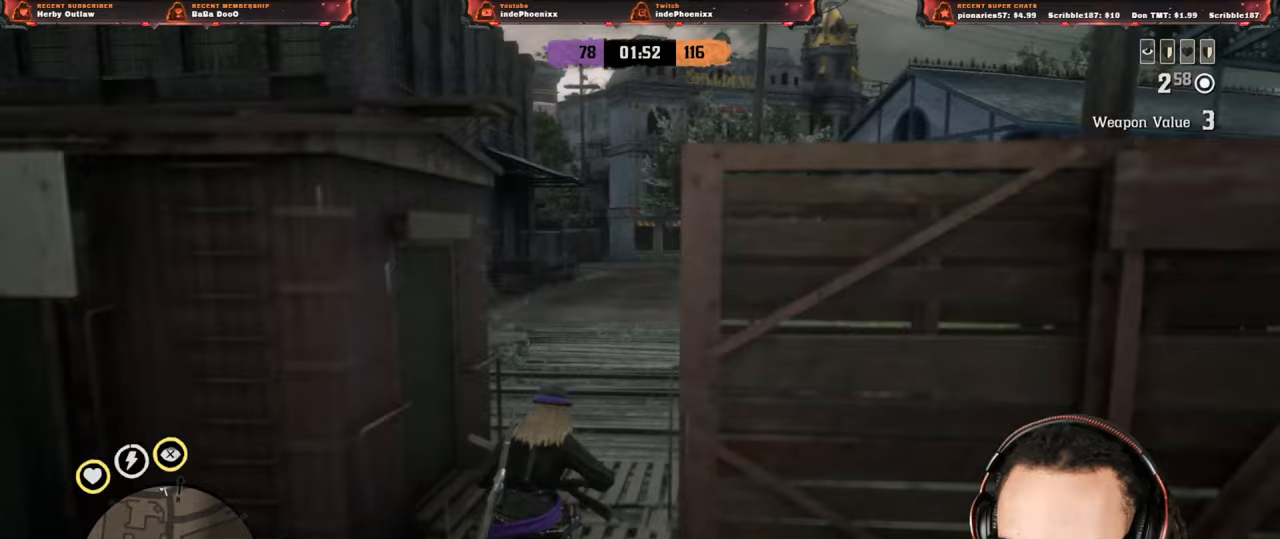
{"buttons": [], "left_stick": "up", "right_stick": "left", "events": [[67, "right_stick", "left"]]}
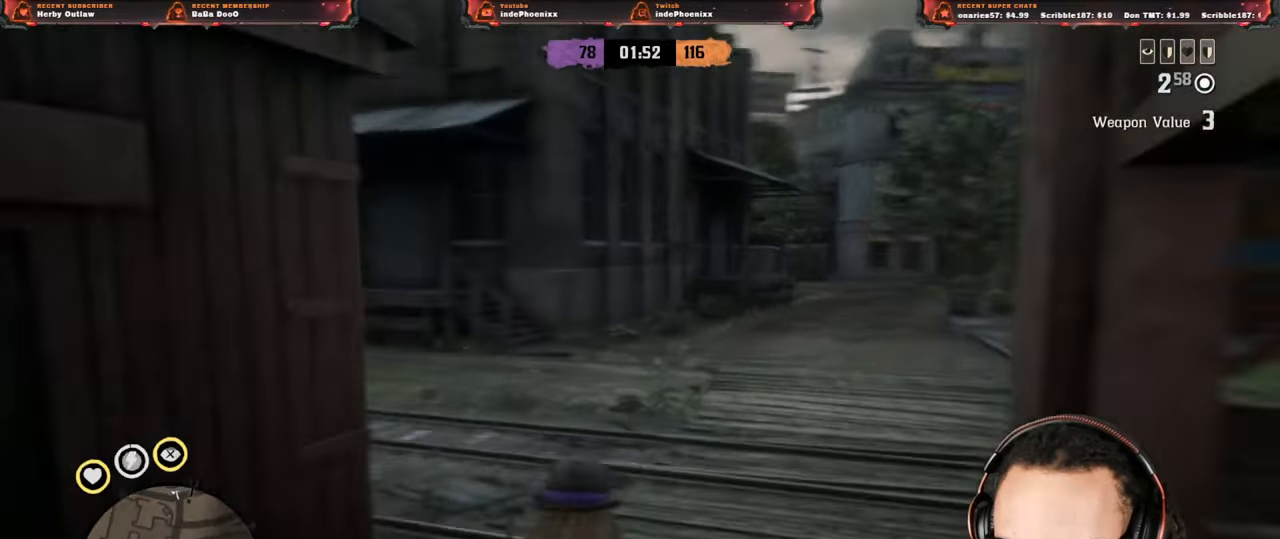
{"buttons": [], "left_stick": "up", "right_stick": "center", "events": [[100, "right_stick", "center"]]}
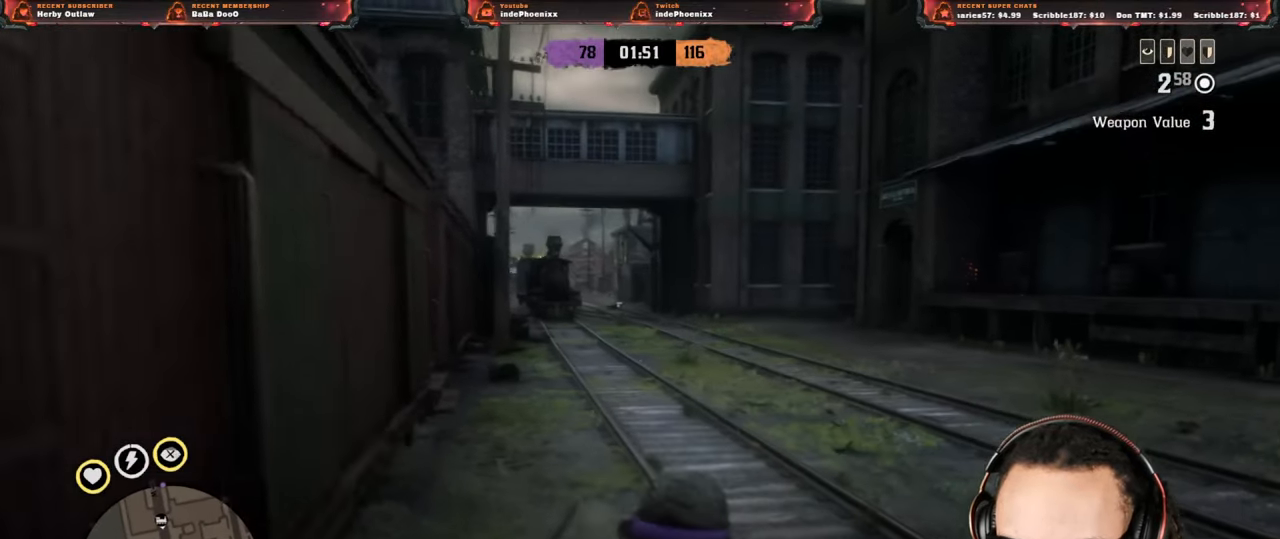
{"buttons": [], "left_stick": "up", "right_stick": "center", "events": []}
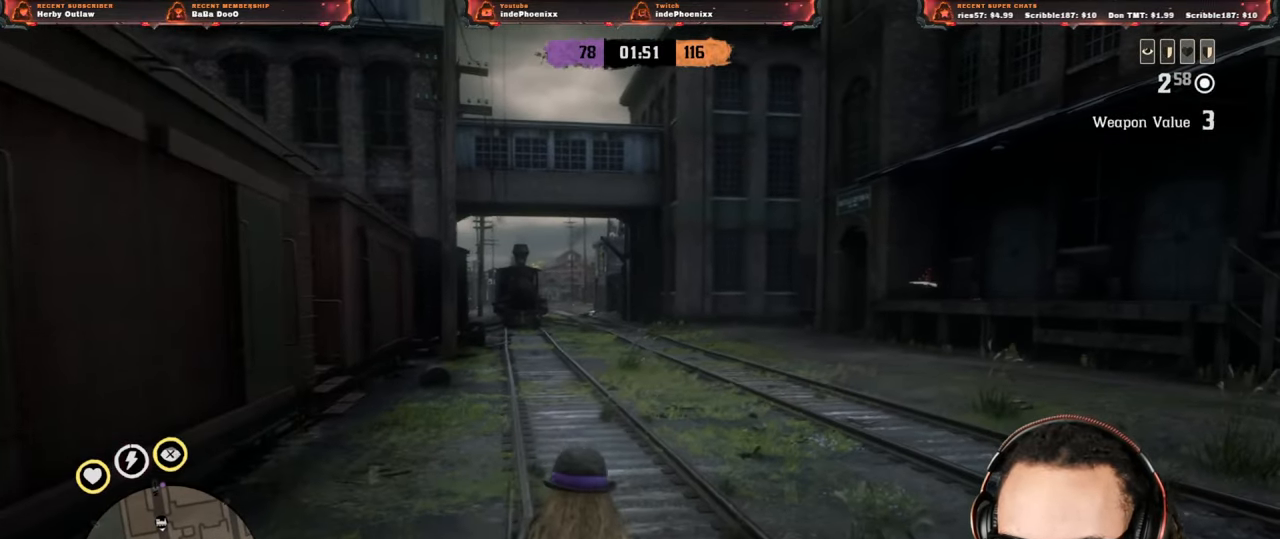
{"buttons": [], "left_stick": "up", "right_stick": "center", "events": []}
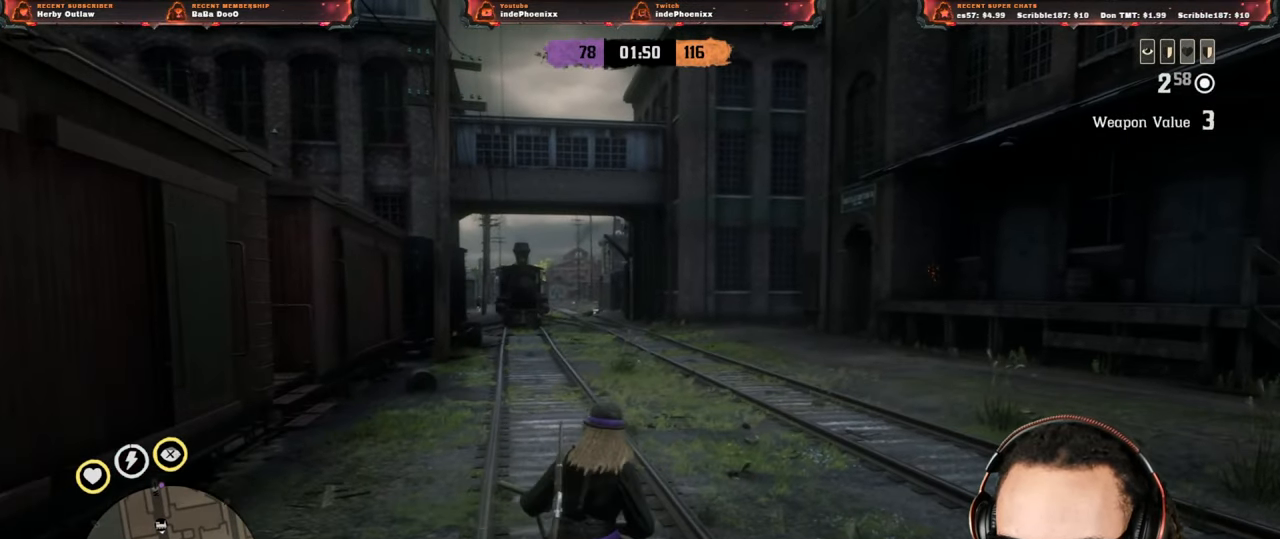
{"buttons": [], "left_stick": "up", "right_stick": "center", "events": []}
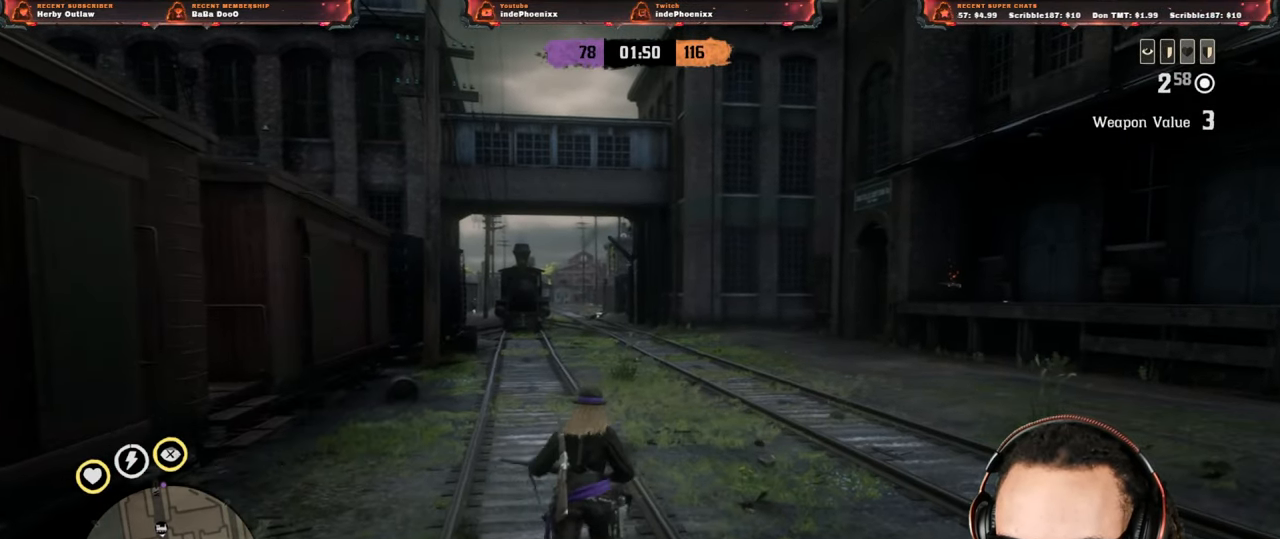
{"buttons": ["L3"], "left_stick": "up", "right_stick": "center", "events": [[183, "L1", "down"], [183, "right_stick", "left"], [300, "right_stick", "center"], [350, "L1", "up"], [467, "L3", "down"]]}
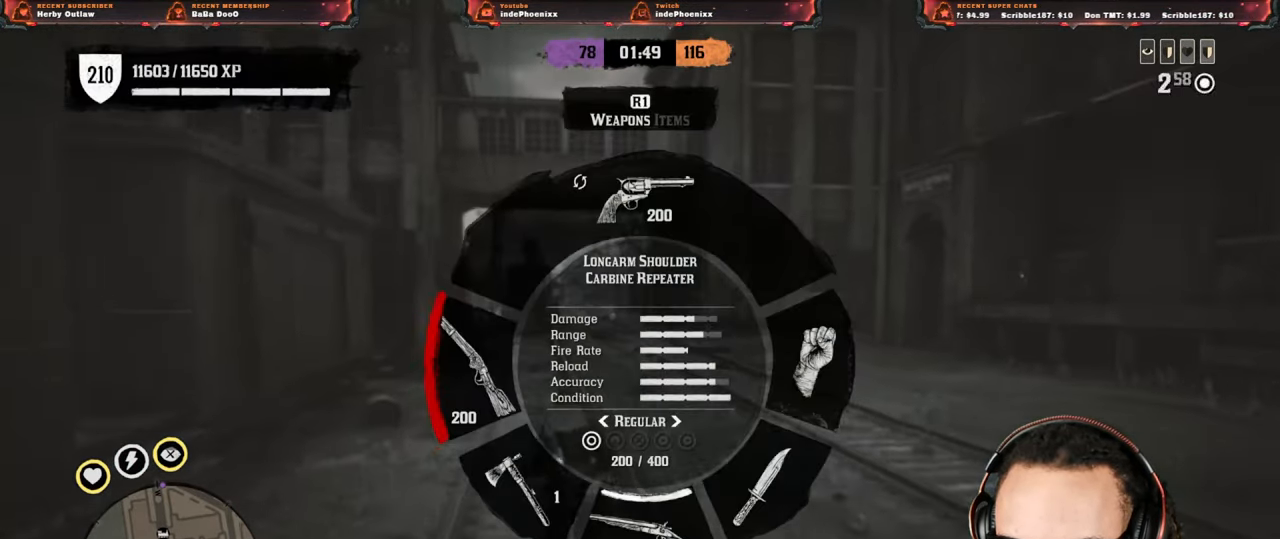
{"buttons": [], "left_stick": "up", "right_stick": "center", "events": [[50, "L3", "up"], [83, "right_stick", "left"], [183, "right_stick", "center"]]}
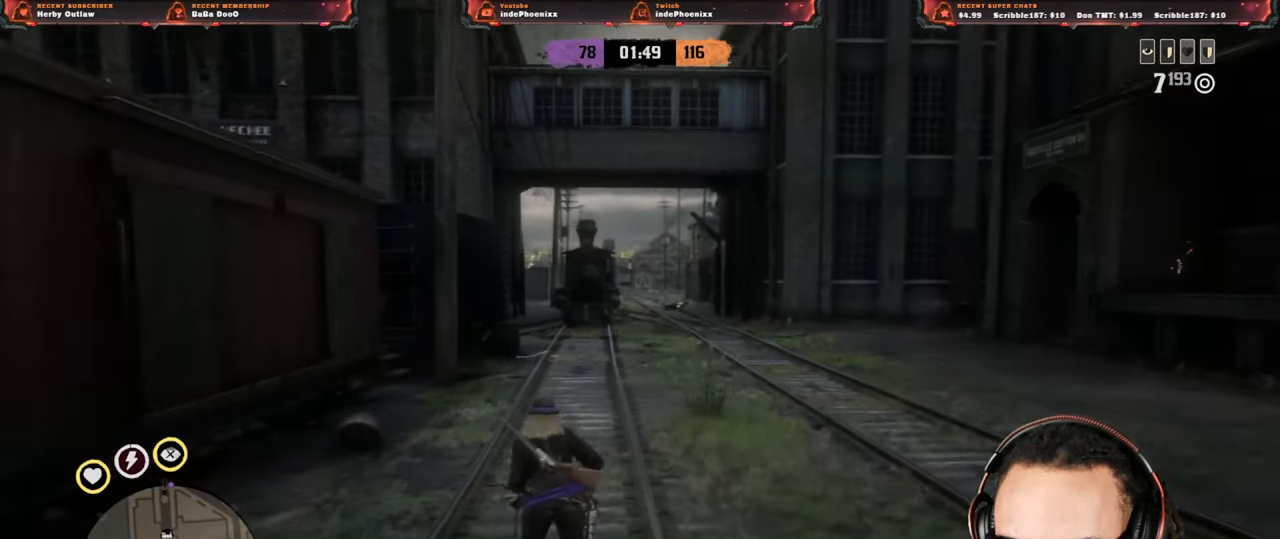
{"buttons": [], "left_stick": "up", "right_stick": "center", "events": []}
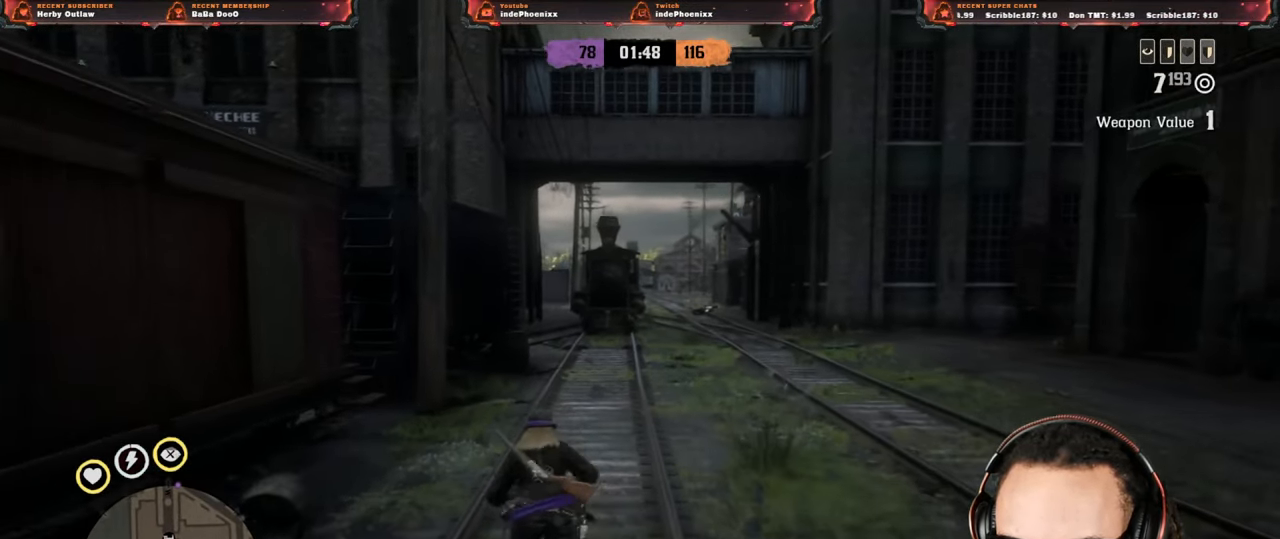
{"buttons": [], "left_stick": "up", "right_stick": "right", "events": [[483, "right_stick", "right"]]}
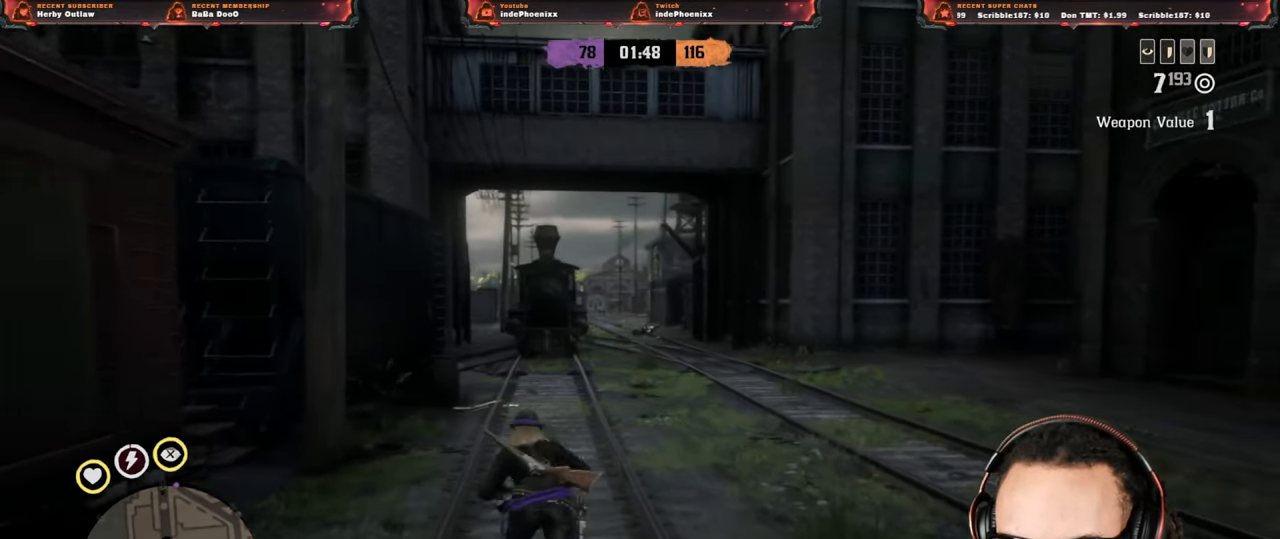
{"buttons": [], "left_stick": "up", "right_stick": "center", "events": [[117, "right_stick", "center"]]}
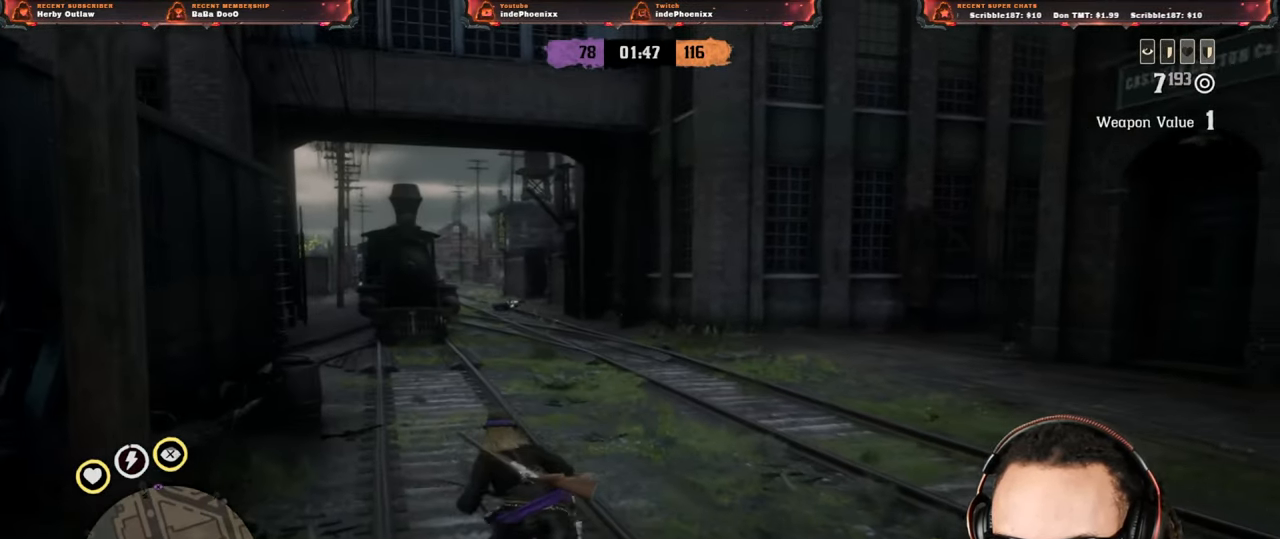
{"buttons": [], "left_stick": "up", "right_stick": "center", "events": []}
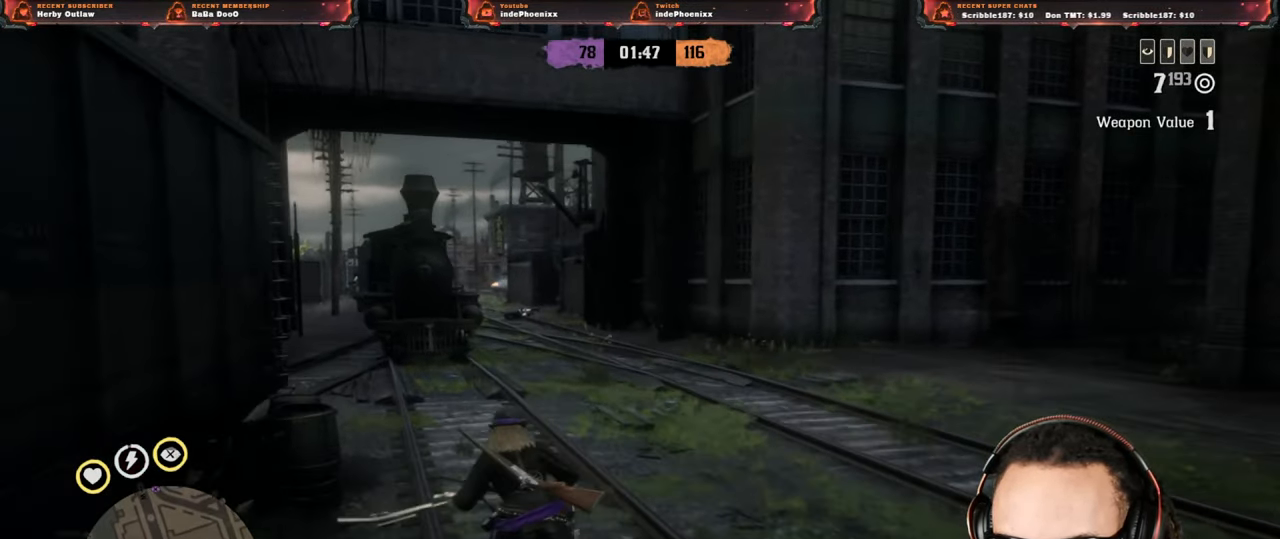
{"buttons": ["R3"], "left_stick": "up", "right_stick": "center", "events": [[83, "right_stick", "left"], [433, "R3", "down"], [433, "right_stick", "center"]]}
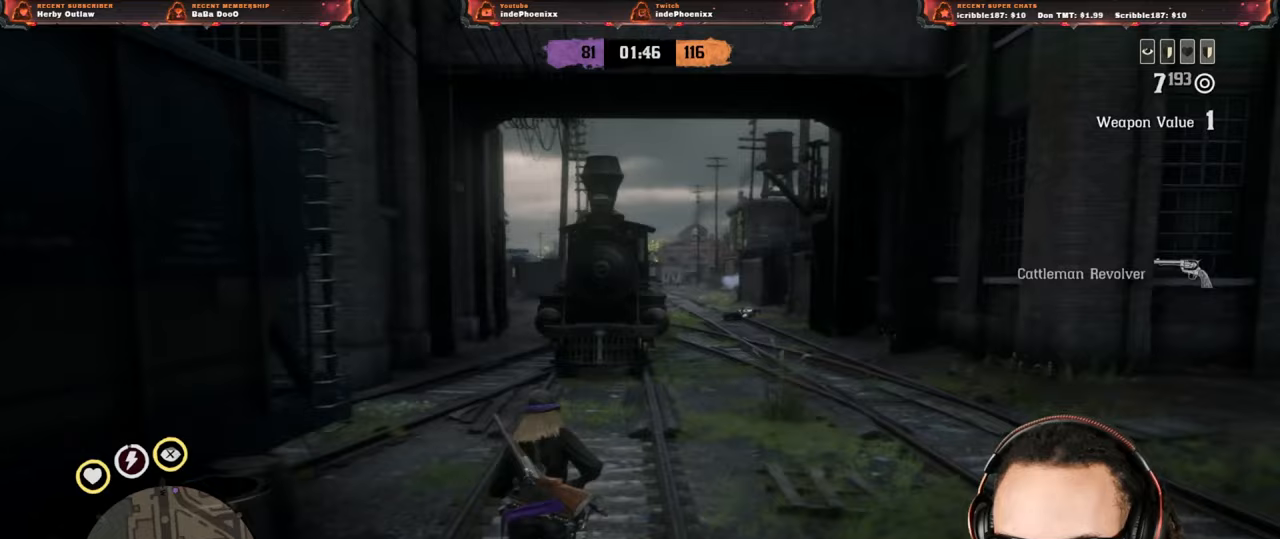
{"buttons": ["R3"], "left_stick": "up", "right_stick": "center", "events": []}
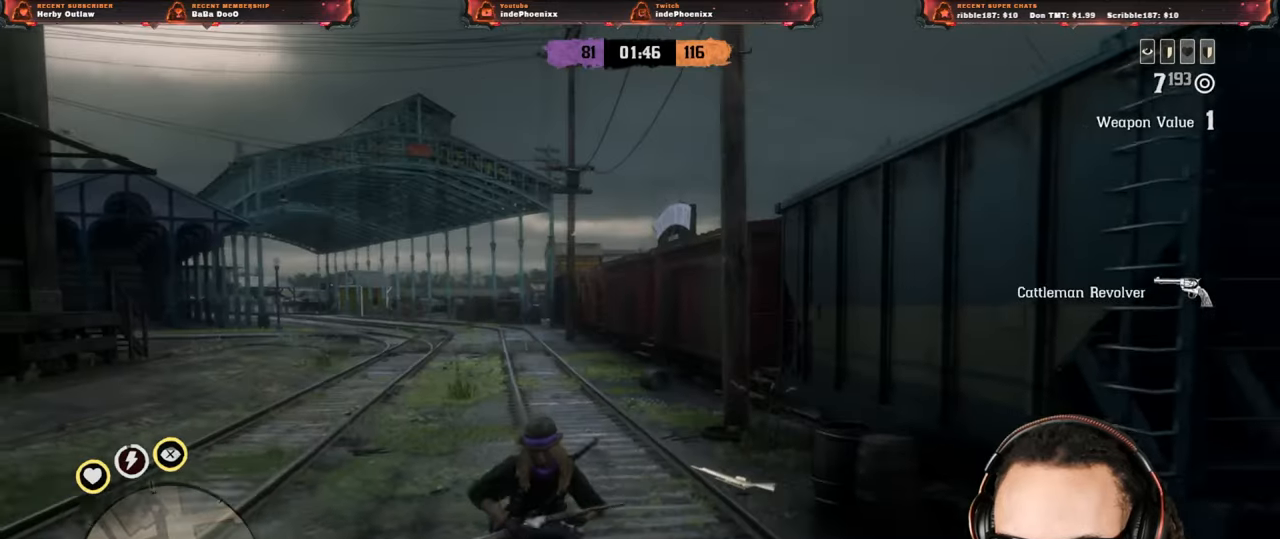
{"buttons": [], "left_stick": "up", "right_stick": "down-left", "events": [[50, "R3", "up"], [383, "right_stick", "down-left"]]}
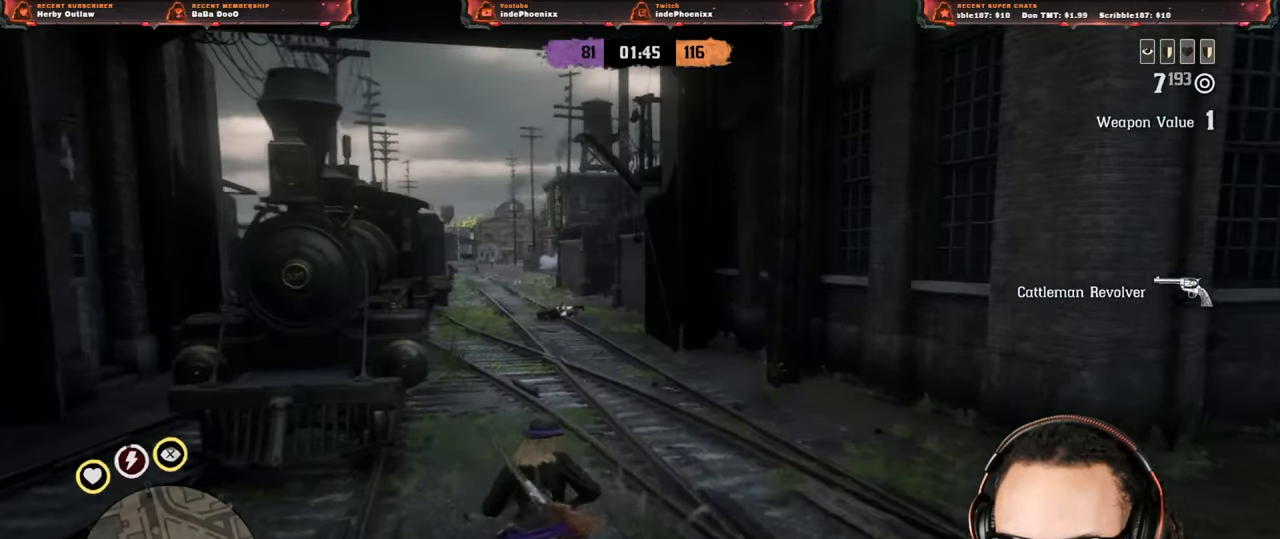
{"buttons": [], "left_stick": "up", "right_stick": "center", "events": [[17, "right_stick", "center"]]}
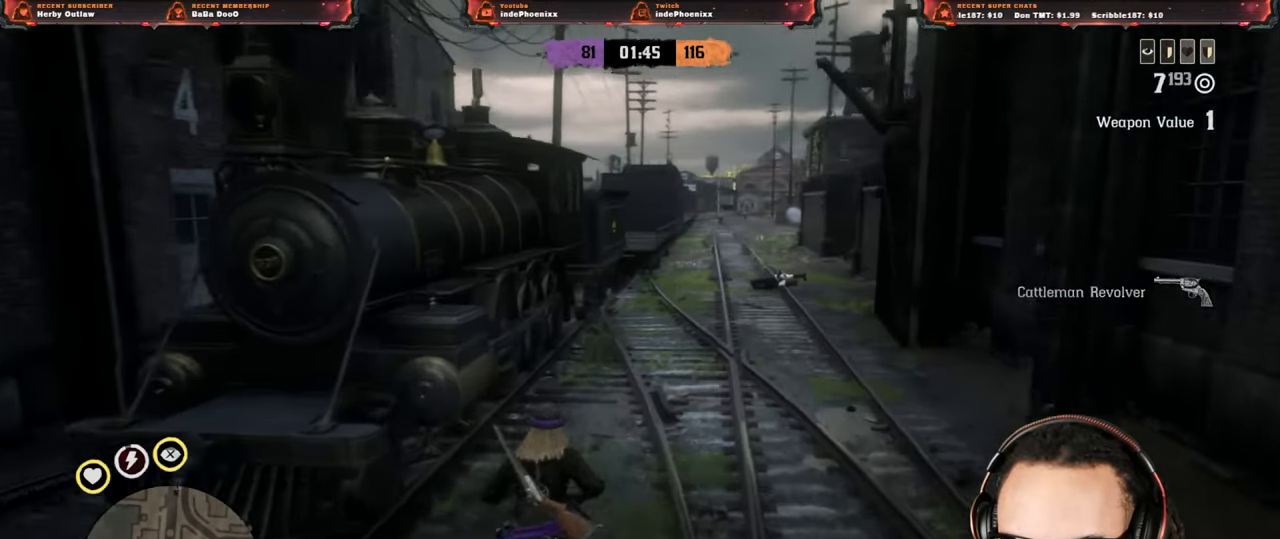
{"buttons": [], "left_stick": "up", "right_stick": "center", "events": [[317, "right_stick", "up-right"], [400, "right_stick", "center"]]}
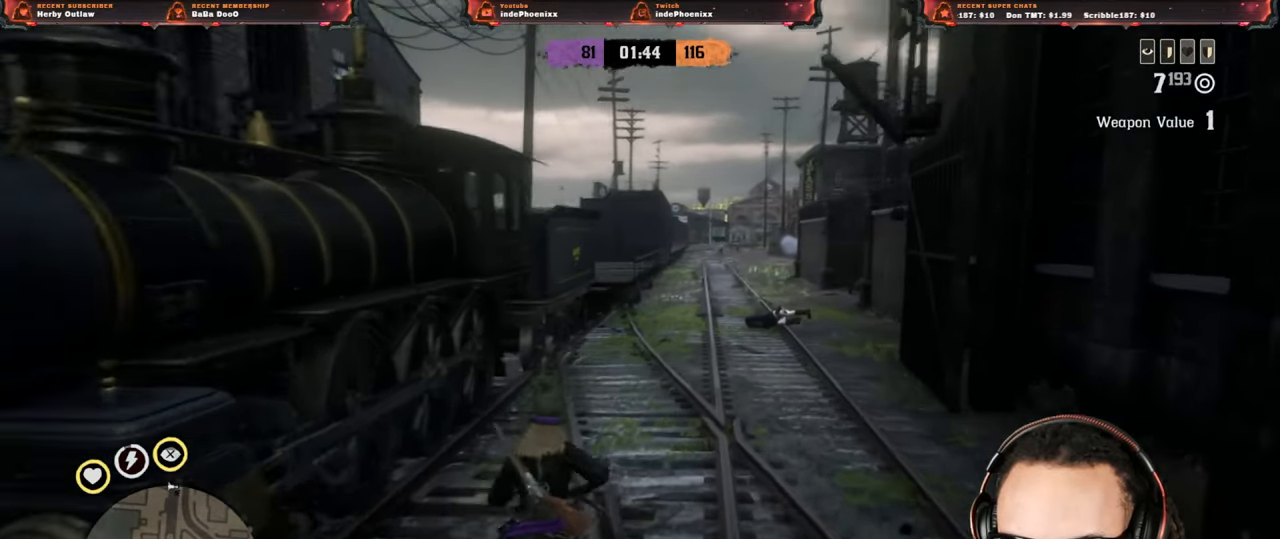
{"buttons": [], "left_stick": "up", "right_stick": "center", "events": []}
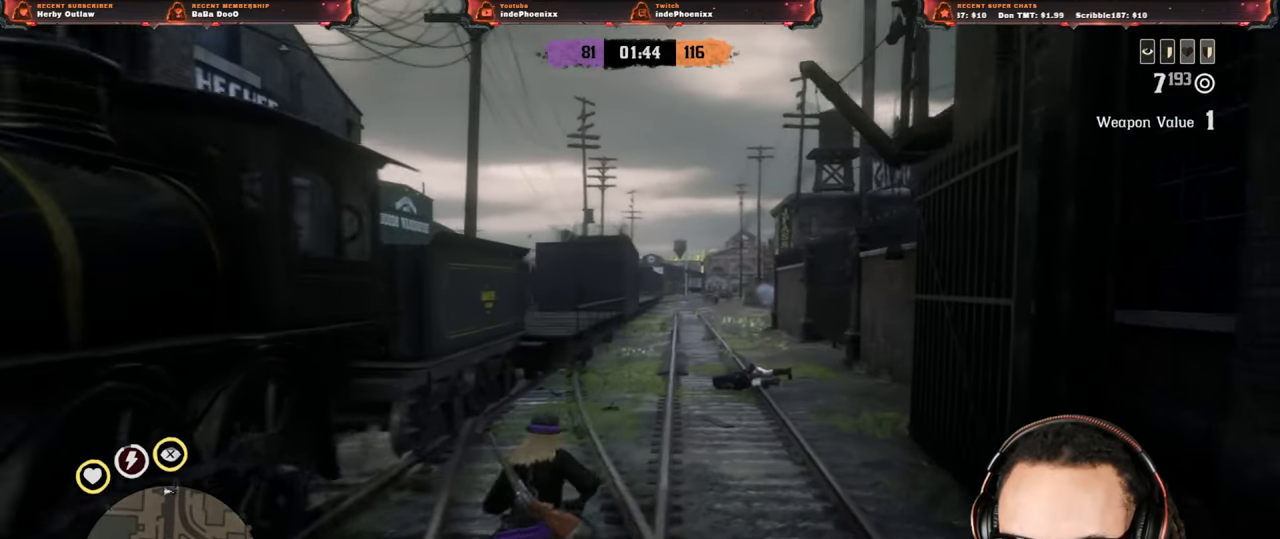
{"buttons": ["CROSS", "L2"], "left_stick": "up", "right_stick": "center", "events": [[233, "L2", "down"], [300, "SQUARE", "down"], [400, "DPAD_LEFT", "down"], [400, "SQUARE", "up"], [483, "DPAD_LEFT", "up"], [500, "CROSS", "down"]]}
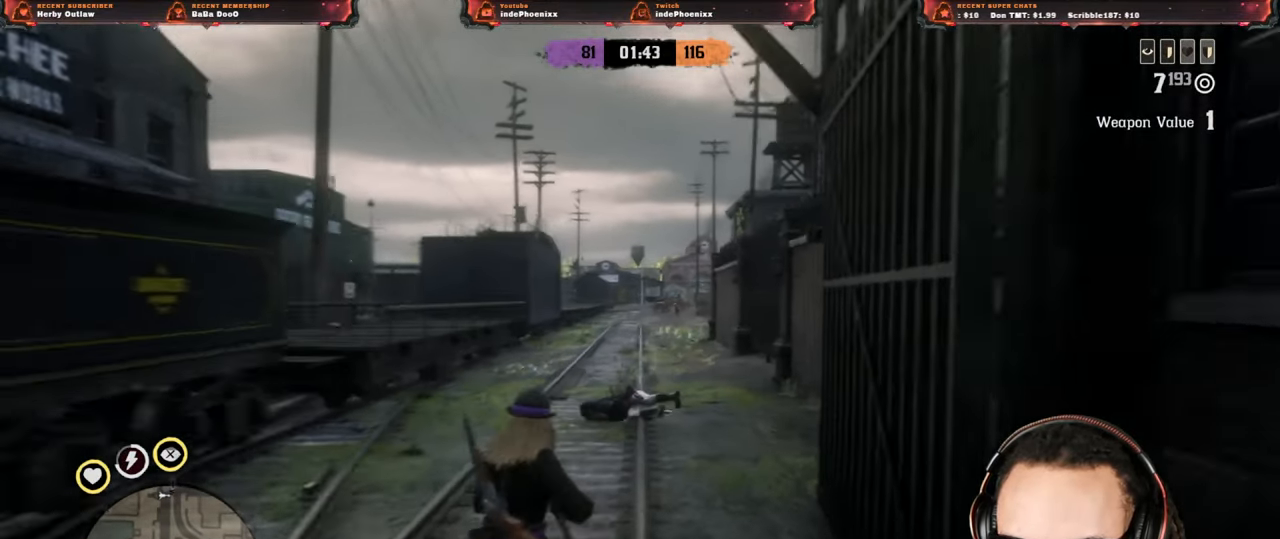
{"buttons": ["L2"], "left_stick": "up", "right_stick": "center", "events": [[100, "CROSS", "up"]]}
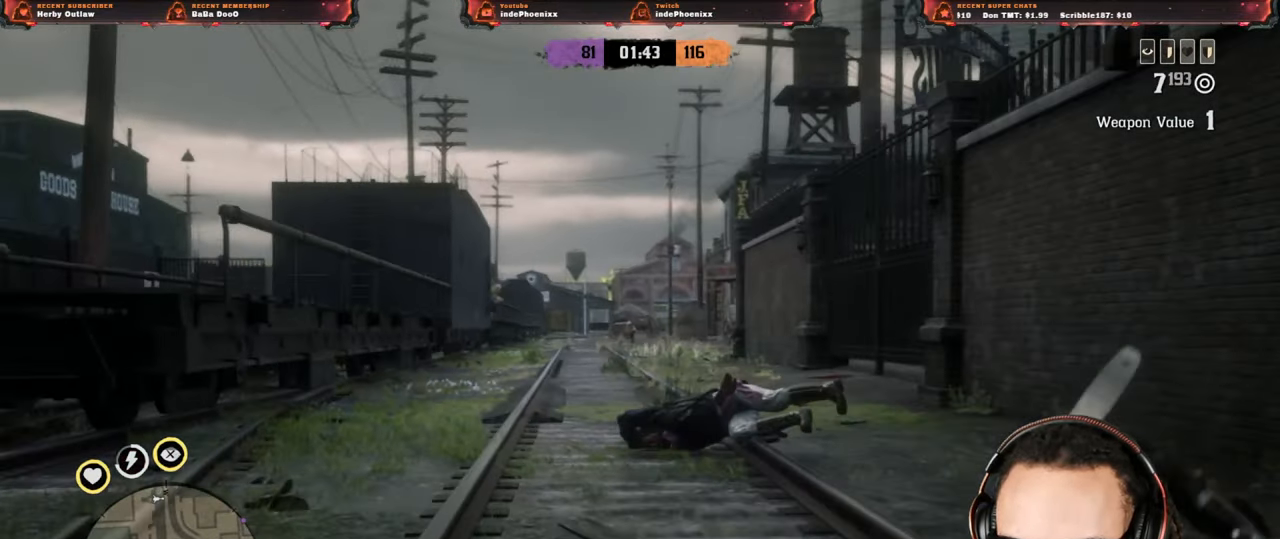
{"buttons": ["L2", "R3"], "left_stick": "up", "right_stick": "up", "events": [[50, "L2", "up"], [150, "L2", "down"], [417, "R3", "down"], [417, "right_stick", "up"]]}
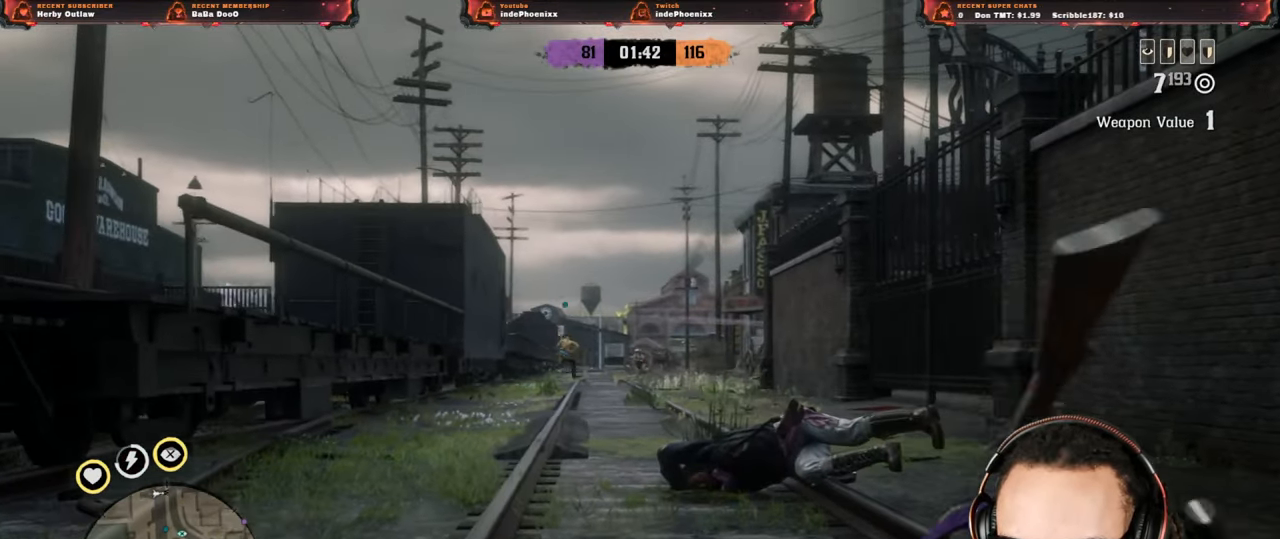
{"buttons": ["L2", "R2"], "left_stick": "down-right", "right_stick": "center", "events": [[17, "R3", "up"], [83, "right_stick", "center"], [150, "left_stick", "up-right"], [317, "right_stick", "down-left"], [350, "left_stick", "down-right"], [417, "R2", "down"], [433, "right_stick", "center"]]}
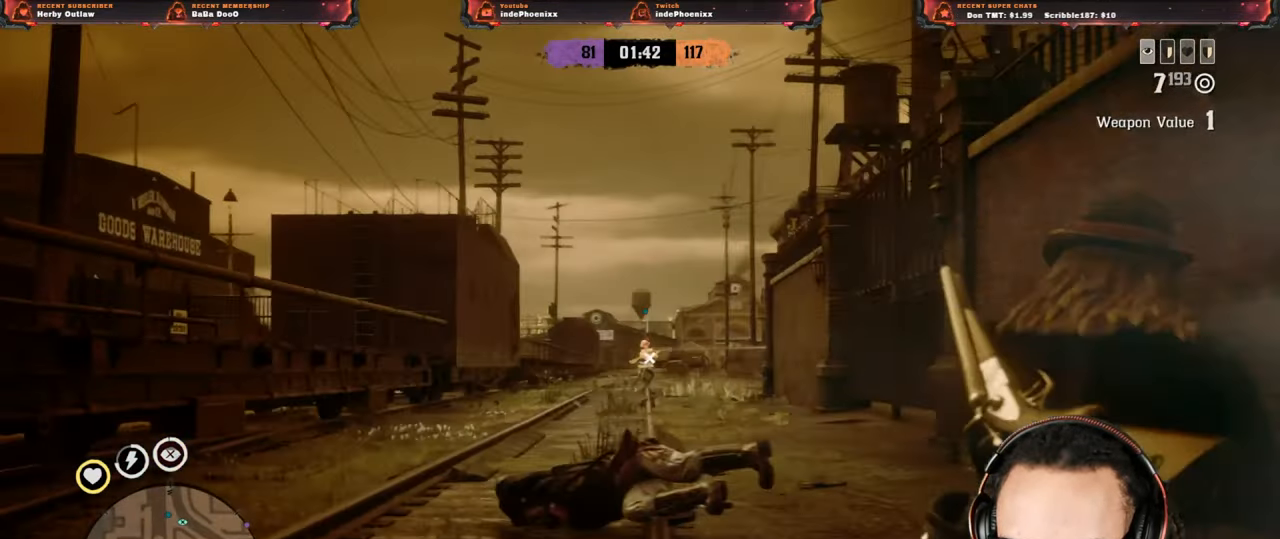
{"buttons": [], "left_stick": "down-left", "right_stick": "center", "events": [[17, "left_stick", "down"], [33, "R2", "up"], [117, "L2", "up"], [350, "left_stick", "down-left"]]}
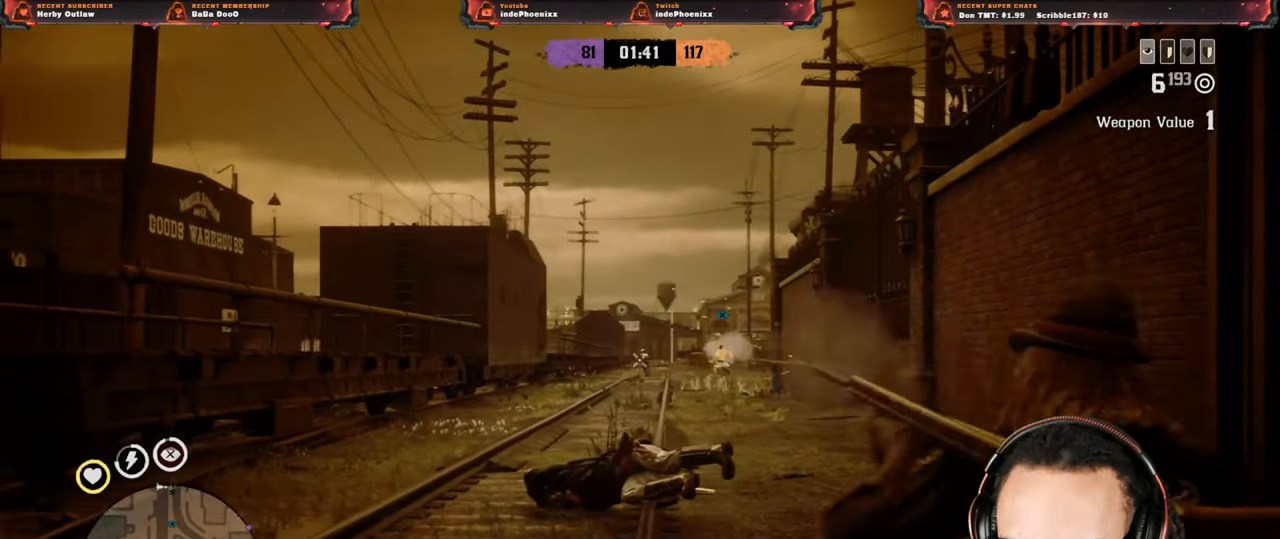
{"buttons": ["L2"], "left_stick": "down-left", "right_stick": "up", "events": [[33, "left_stick", "left"], [50, "L2", "down"], [67, "CROSS", "down"], [183, "CROSS", "up"], [267, "R3", "down"], [267, "right_stick", "up"], [350, "left_stick", "down-left"], [383, "R3", "up"]]}
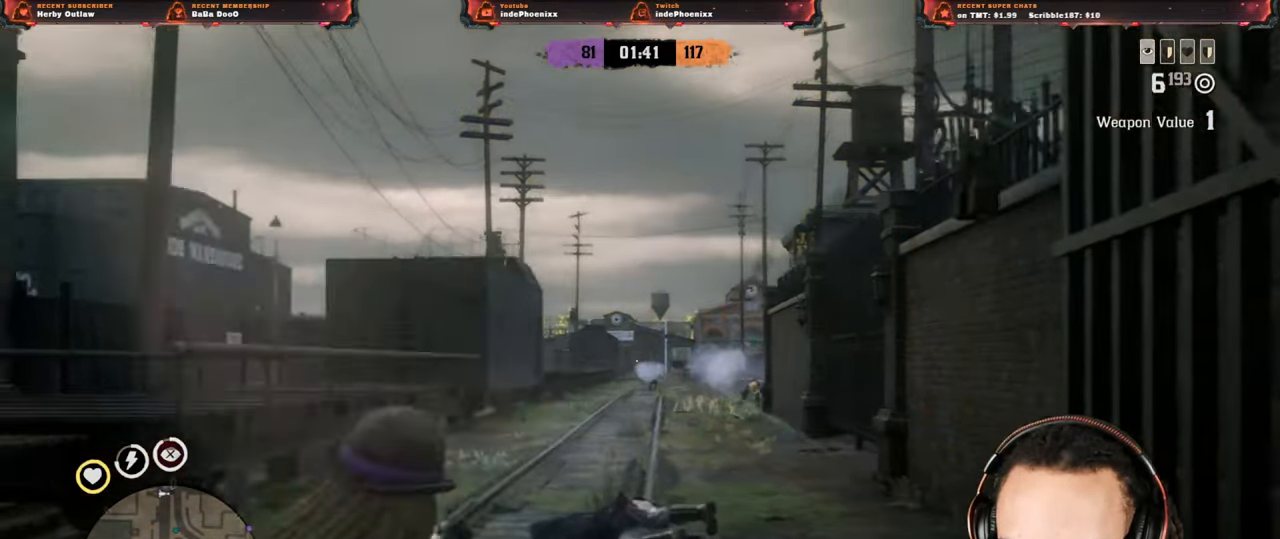
{"buttons": ["L2"], "left_stick": "up-right", "right_stick": "center", "events": [[50, "R2", "down"], [117, "left_stick", "down"], [117, "right_stick", "center"], [167, "R2", "up"], [283, "left_stick", "right"], [400, "L2", "up"], [483, "L2", "down"], [500, "left_stick", "up-right"]]}
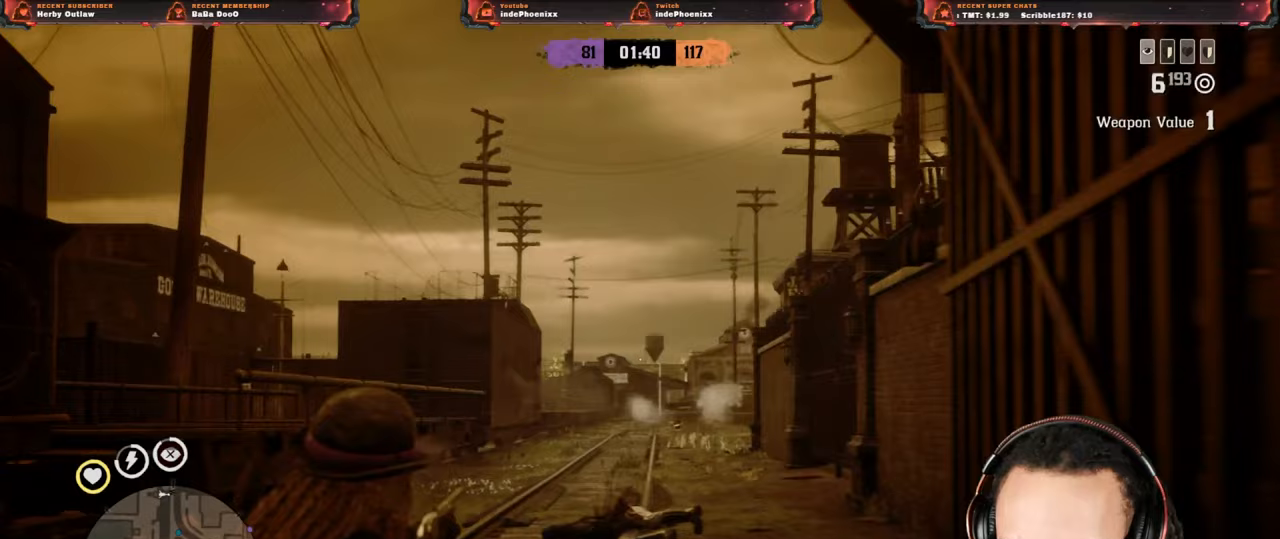
{"buttons": ["L2"], "left_stick": "up", "right_stick": "up", "events": [[167, "DPAD_LEFT", "down"], [250, "DPAD_LEFT", "up"], [267, "CROSS", "down"], [350, "left_stick", "up"], [367, "CROSS", "up"], [383, "right_stick", "up"], [400, "R3", "down"], [467, "R3", "up"]]}
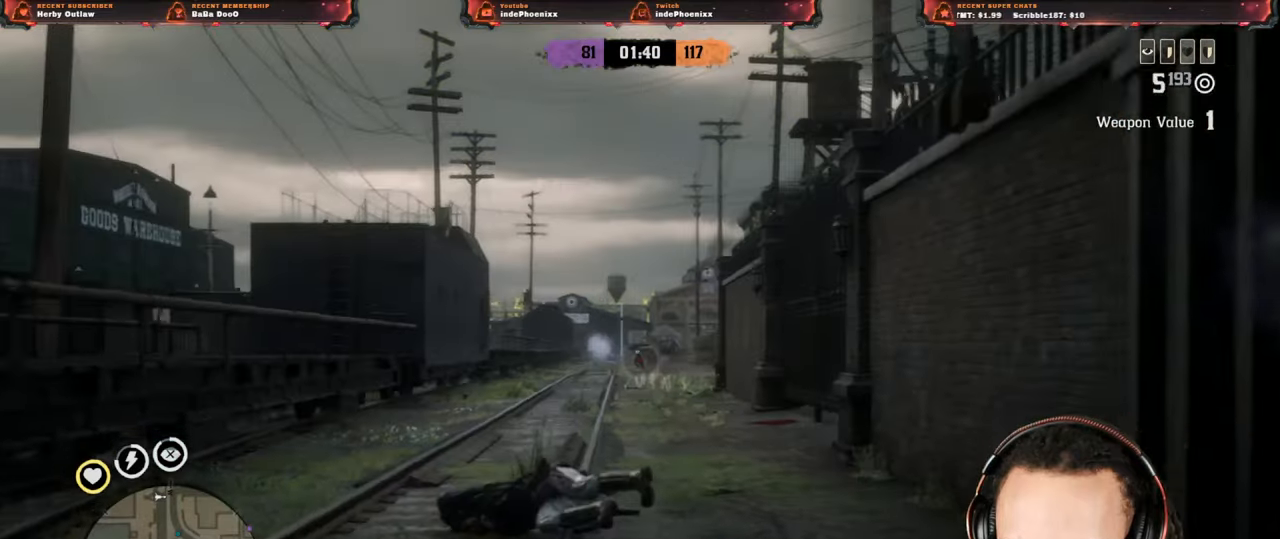
{"buttons": ["L2", "R2"], "left_stick": "up-left", "right_stick": "center", "events": [[67, "R2", "down"], [117, "left_stick", "up-left"], [150, "right_stick", "center"], [167, "R2", "up"], [250, "R2", "down"], [367, "R2", "up"], [433, "R2", "down"]]}